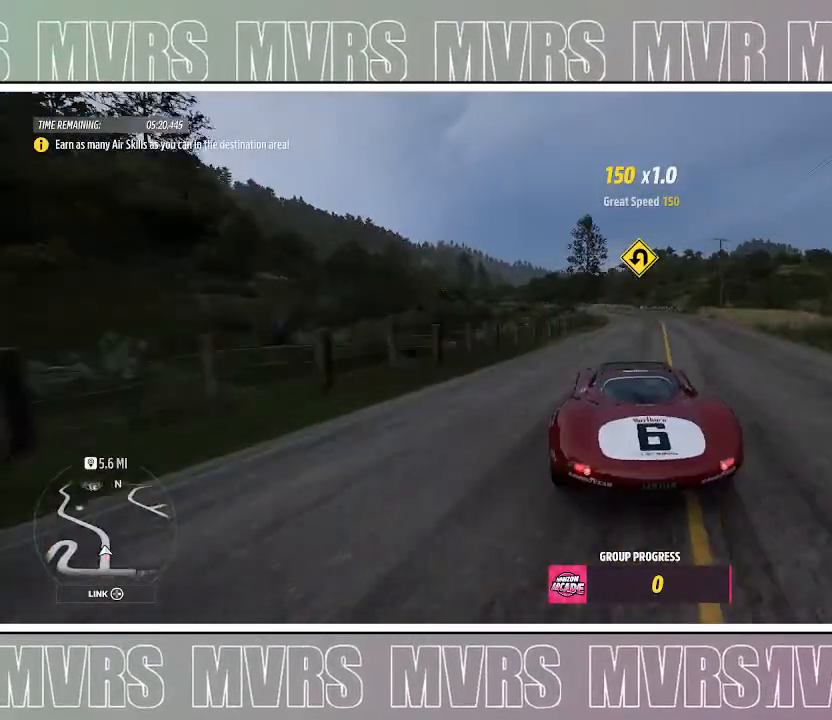
Gameplay with a controller (PlayStation layout); each line is a JSON object with the inputs held at the frame after it. "events" lists button and stick changes between this image and that frame as [ms after this image, input, new state], when the widget could be followed in between. Not read: L2.
{"buttons": [], "left_stick": "left", "right_stick": "center", "events": [[83, "left_stick", "center"], [150, "left_stick", "left"], [383, "R2", "down"], [500, "R2", "up"]]}
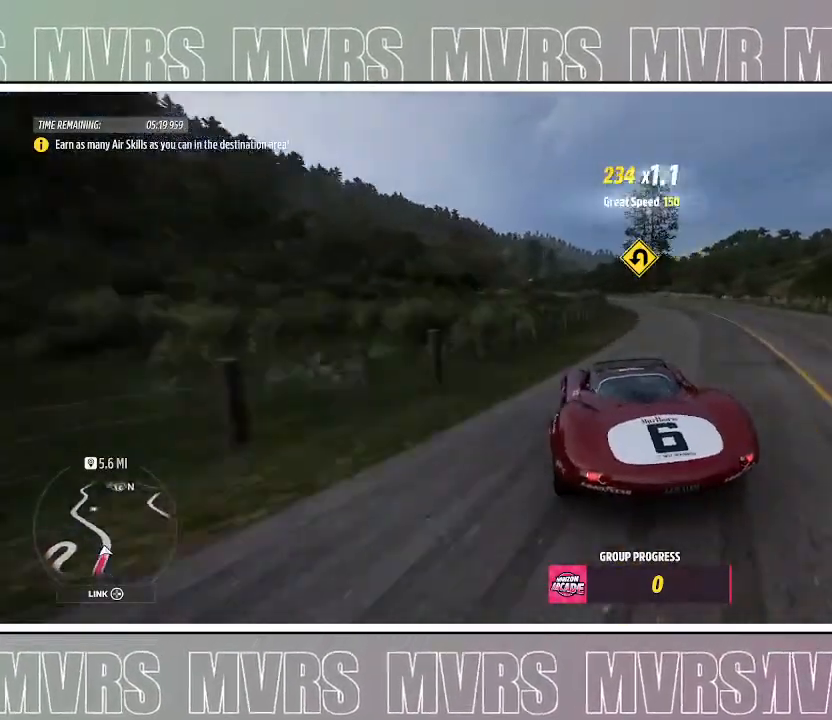
{"buttons": [], "left_stick": "right", "right_stick": "center", "events": [[83, "left_stick", "center"], [117, "R2", "down"], [133, "left_stick", "right"], [217, "R2", "up"], [267, "left_stick", "center"], [317, "DPAD_LEFT", "down"], [350, "SQUARE", "down"], [450, "left_stick", "right"], [467, "SQUARE", "up"], [483, "DPAD_LEFT", "up"]]}
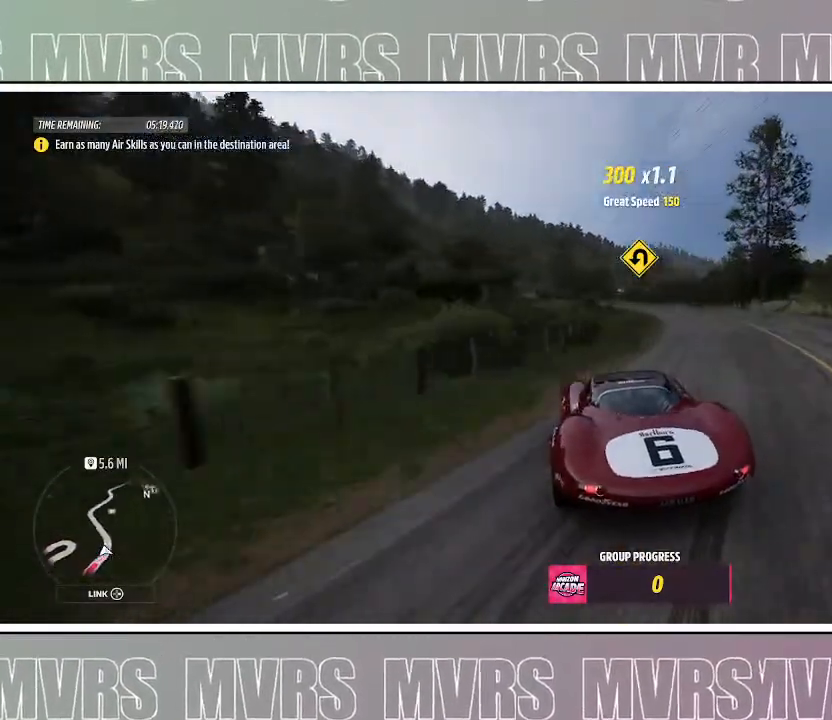
{"buttons": [], "left_stick": "left", "right_stick": "center", "events": [[117, "left_stick", "left"], [150, "R2", "down"], [267, "R2", "up"], [383, "R2", "down"], [500, "R2", "up"]]}
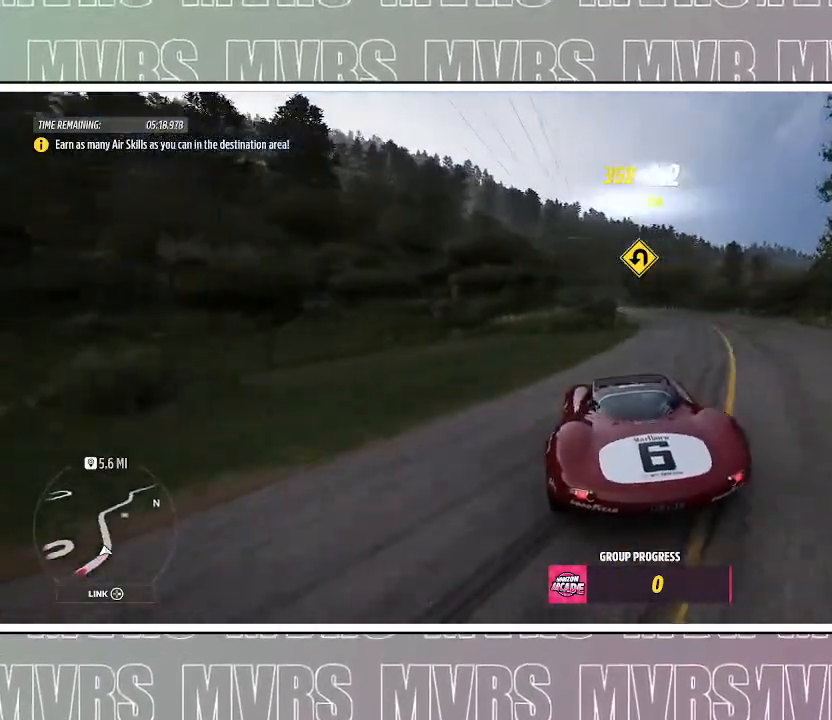
{"buttons": ["R2"], "left_stick": "left", "right_stick": "center", "events": [[83, "R2", "down"], [217, "R2", "up"], [267, "R2", "down"], [417, "R2", "up"], [467, "R2", "down"]]}
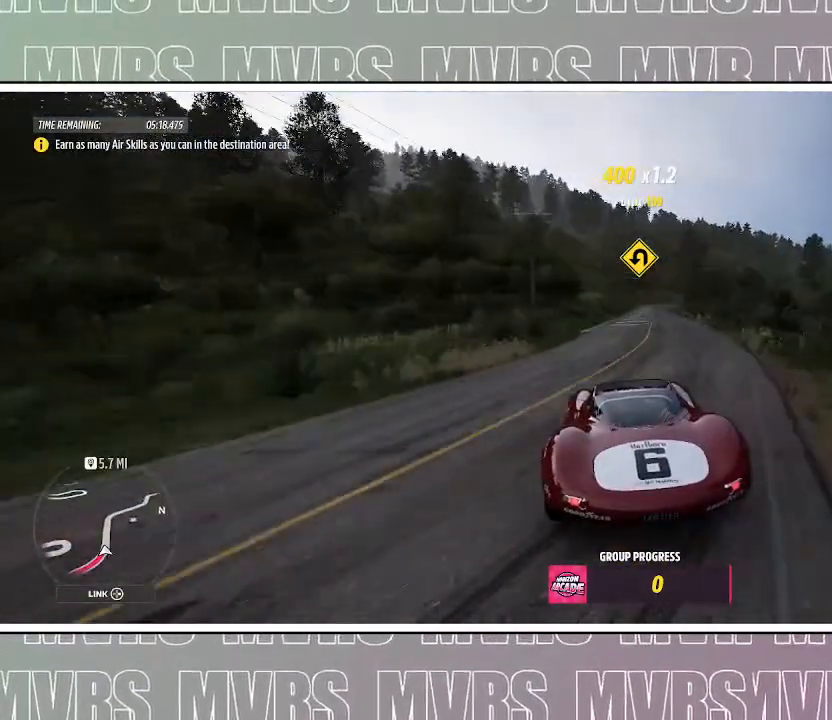
{"buttons": ["R2"], "left_stick": "left", "right_stick": "center", "events": [[133, "left_stick", "center"], [200, "left_stick", "right"], [400, "left_stick", "left"]]}
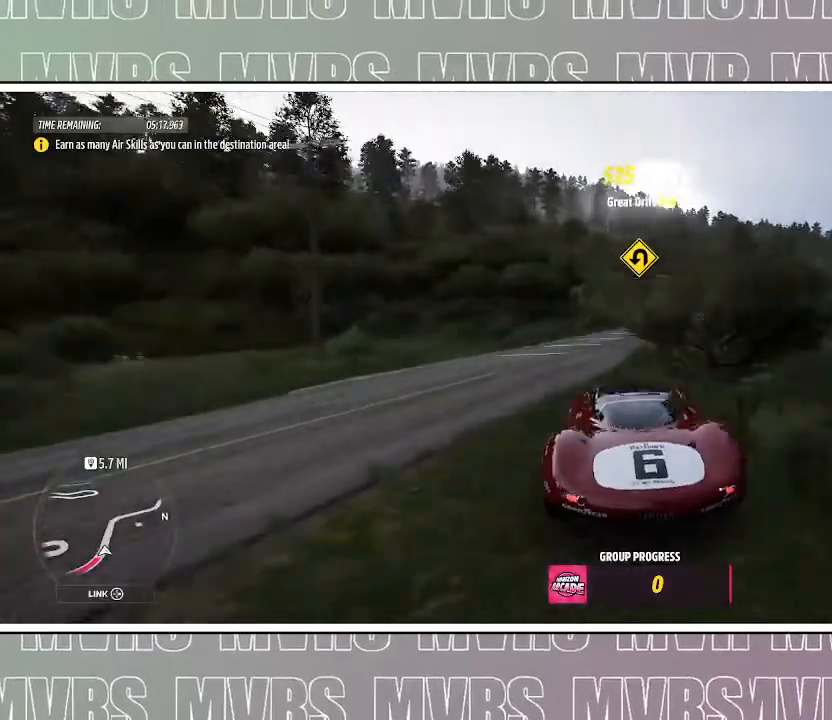
{"buttons": ["R2"], "left_stick": "right", "right_stick": "center", "events": [[33, "left_stick", "center"], [100, "left_stick", "right"], [283, "left_stick", "center"], [333, "left_stick", "left"], [433, "left_stick", "right"]]}
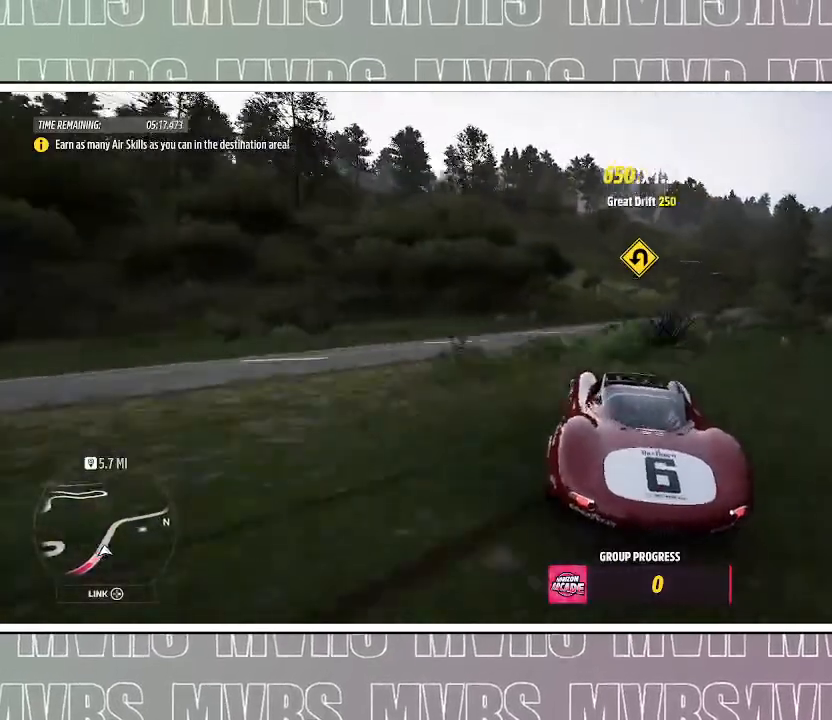
{"buttons": ["R2"], "left_stick": "right", "right_stick": "center", "events": [[267, "left_stick", "center"], [333, "left_stick", "right"]]}
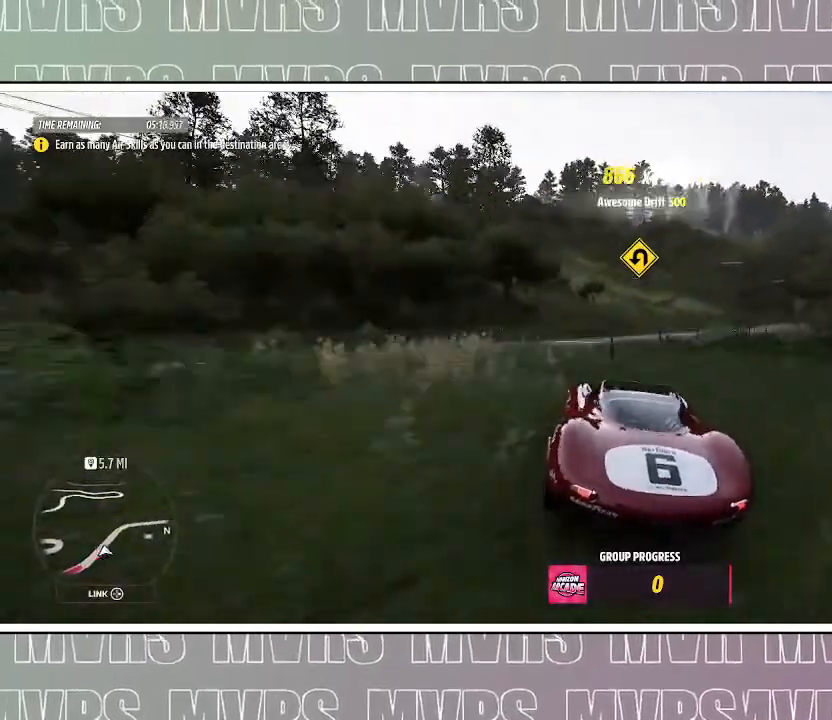
{"buttons": ["R2"], "left_stick": "center", "right_stick": "up-right", "events": [[383, "right_stick", "up-right"], [467, "left_stick", "center"]]}
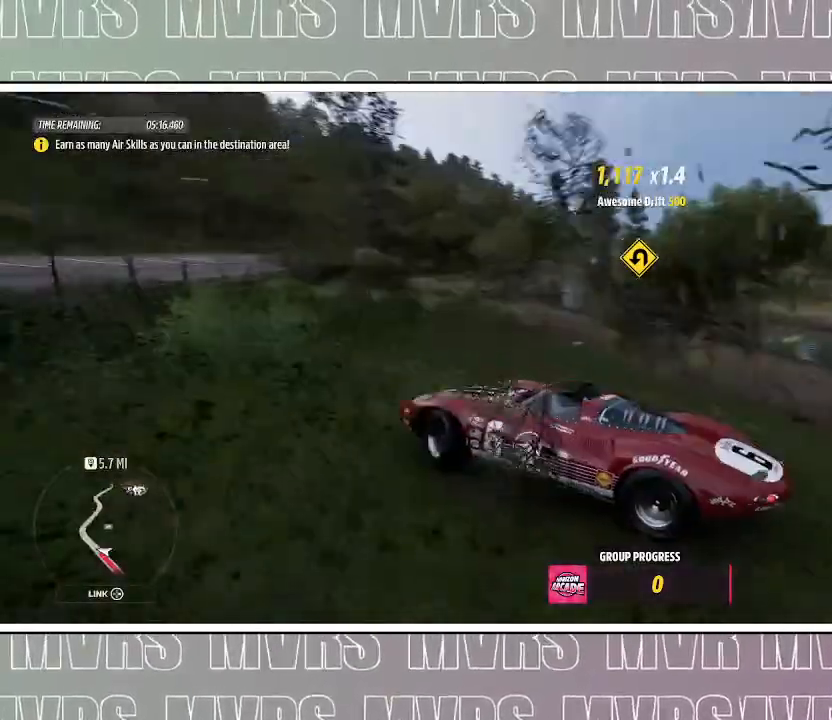
{"buttons": ["R2"], "left_stick": "down-right", "right_stick": "up-right", "events": [[117, "left_stick", "down-right"]]}
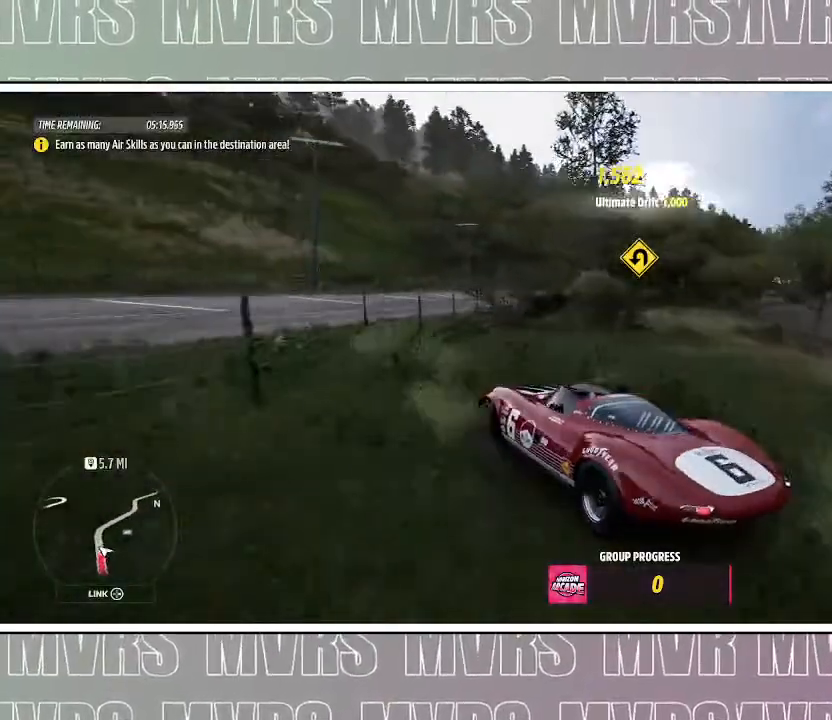
{"buttons": ["R2"], "left_stick": "left", "right_stick": "up-right", "events": [[400, "left_stick", "left"]]}
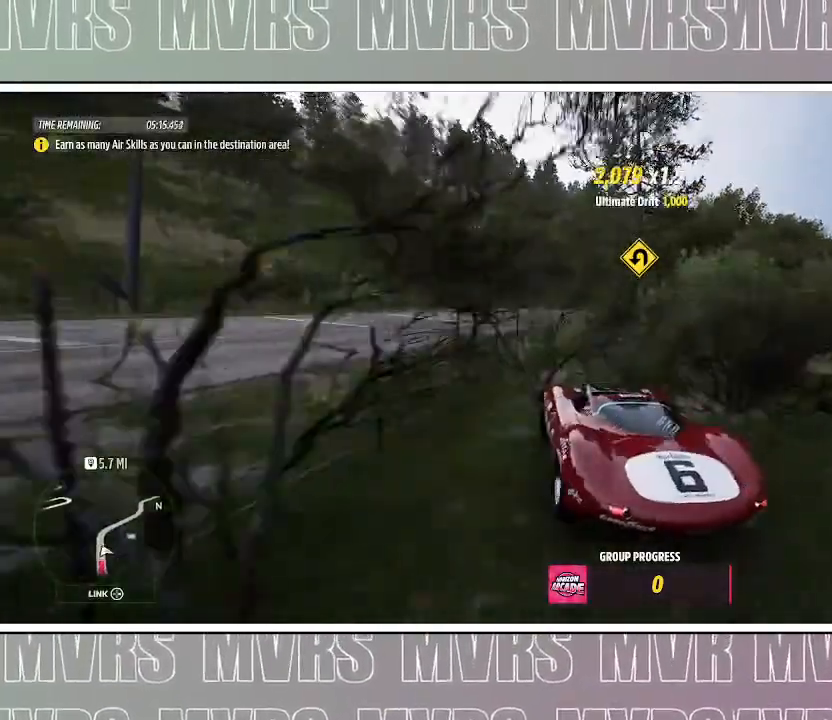
{"buttons": ["R2"], "left_stick": "left", "right_stick": "up", "events": [[67, "right_stick", "up"]]}
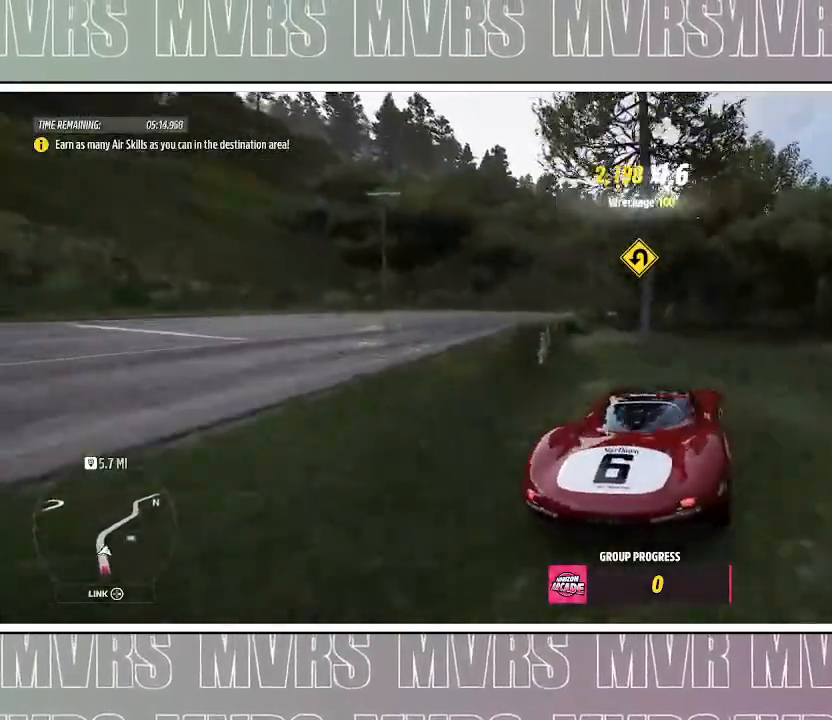
{"buttons": ["R2"], "left_stick": "left", "right_stick": "up", "events": []}
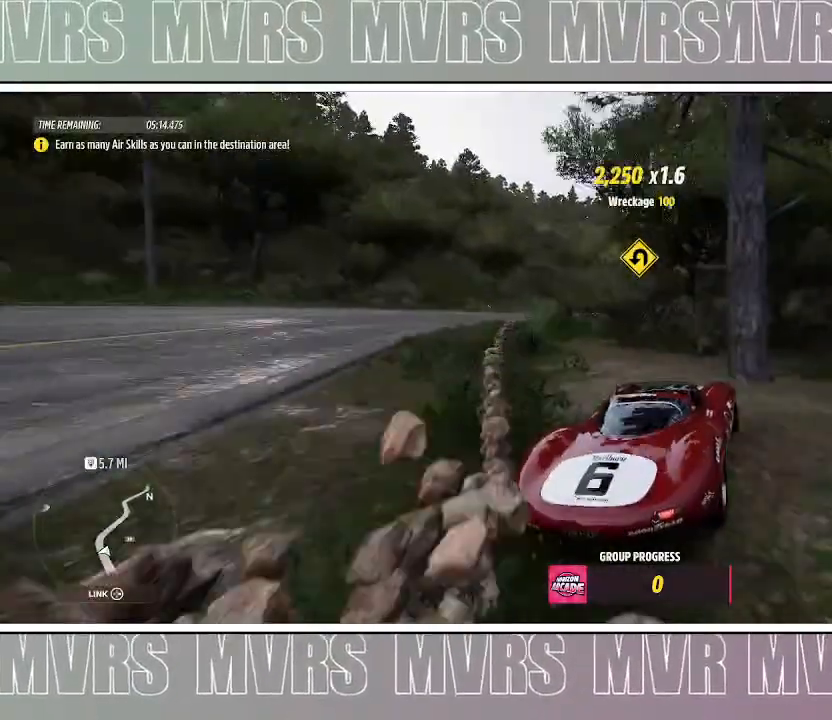
{"buttons": ["R2"], "left_stick": "right", "right_stick": "up", "events": [[233, "left_stick", "center"], [283, "left_stick", "right"]]}
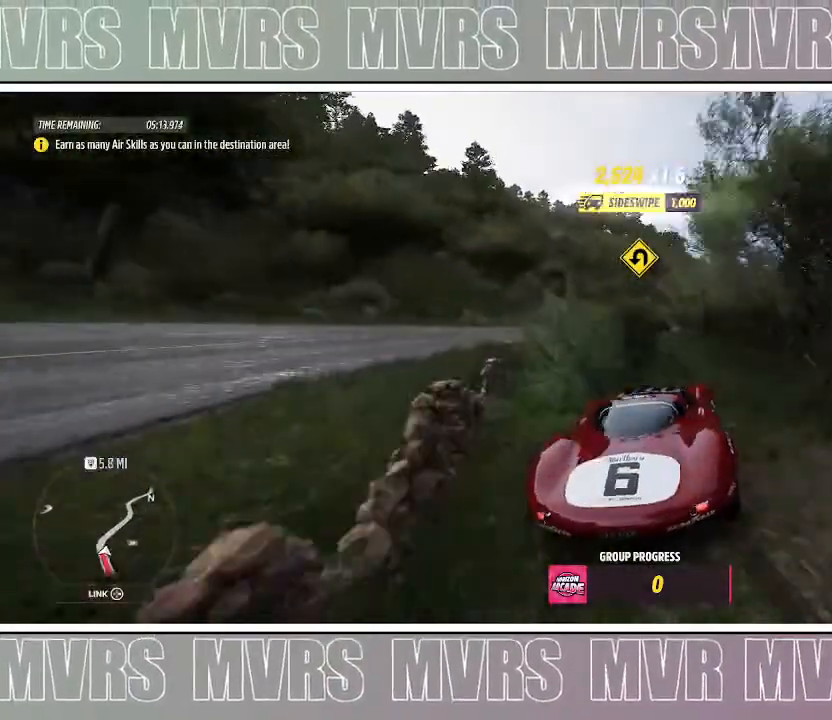
{"buttons": ["R2"], "left_stick": "right", "right_stick": "center", "events": [[150, "right_stick", "center"]]}
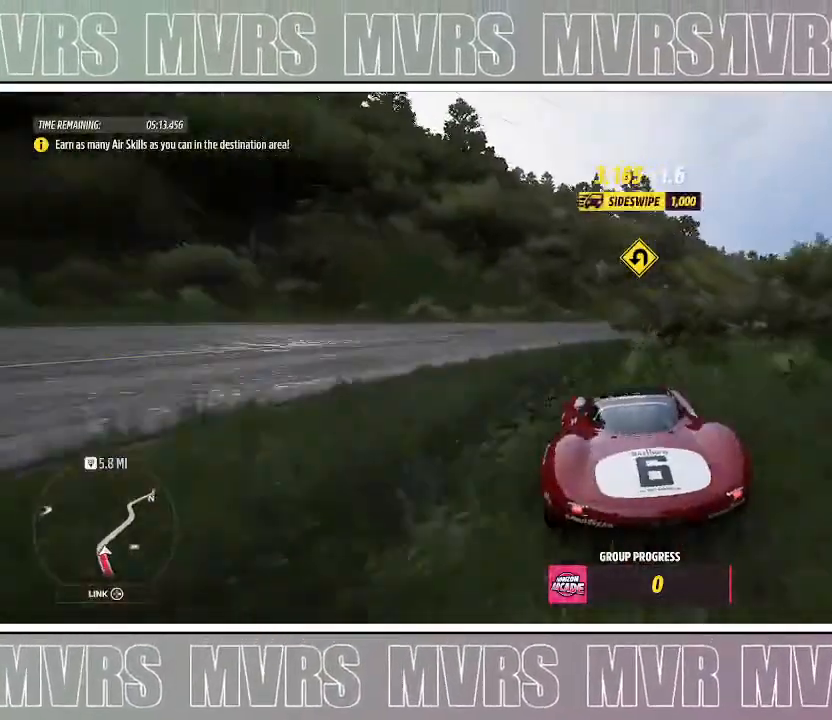
{"buttons": ["R2"], "left_stick": "right", "right_stick": "center", "events": []}